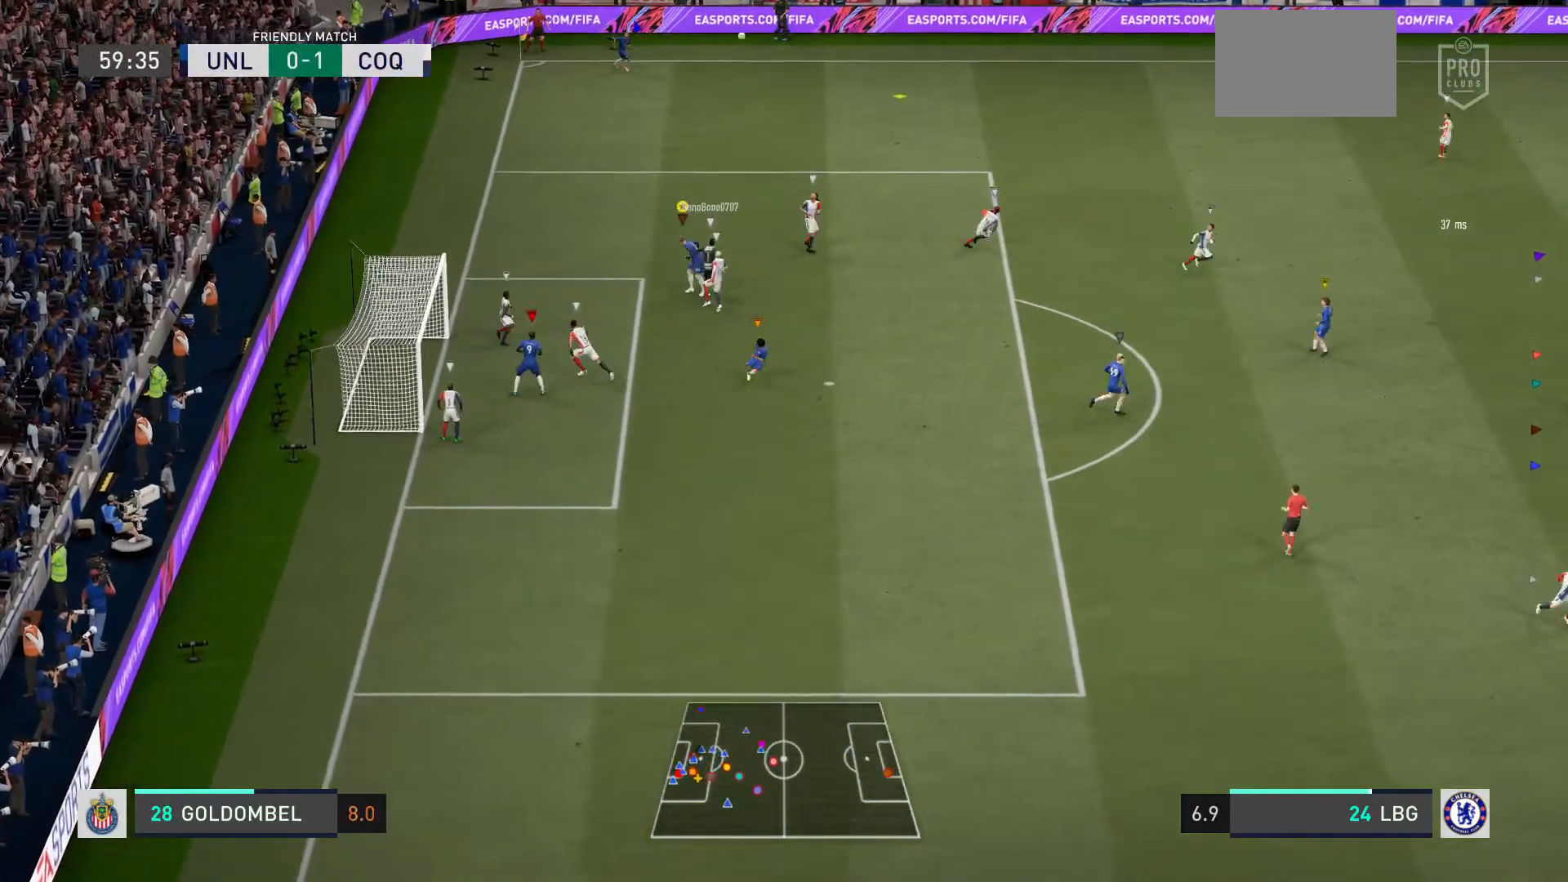
Gameplay with a controller (PlayStation layout); each line is a JSON object with the inputs held at the frame after it. "events" lists button and stick changes between this image and that frame as [ms after this image, input, new state], when the widget could be followed in between. Not read: L3.
{"buttons": ["R2"], "left_stick": "up-right", "right_stick": "center", "events": [[233, "left_stick", "up-right"], [267, "R2", "down"]]}
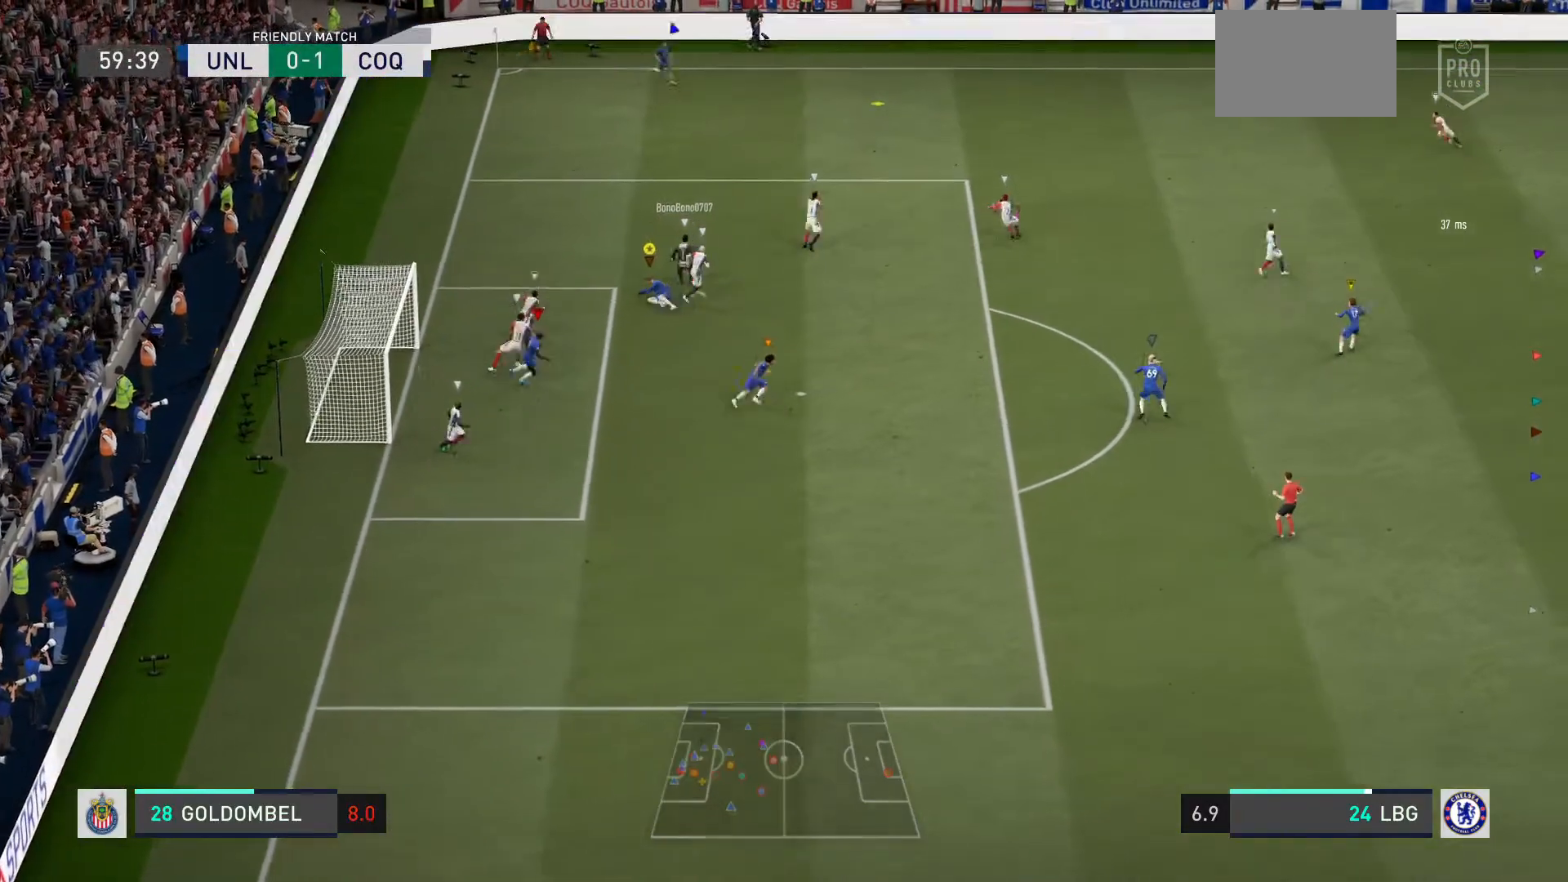
{"buttons": ["R2"], "left_stick": "up-right", "right_stick": "center", "events": []}
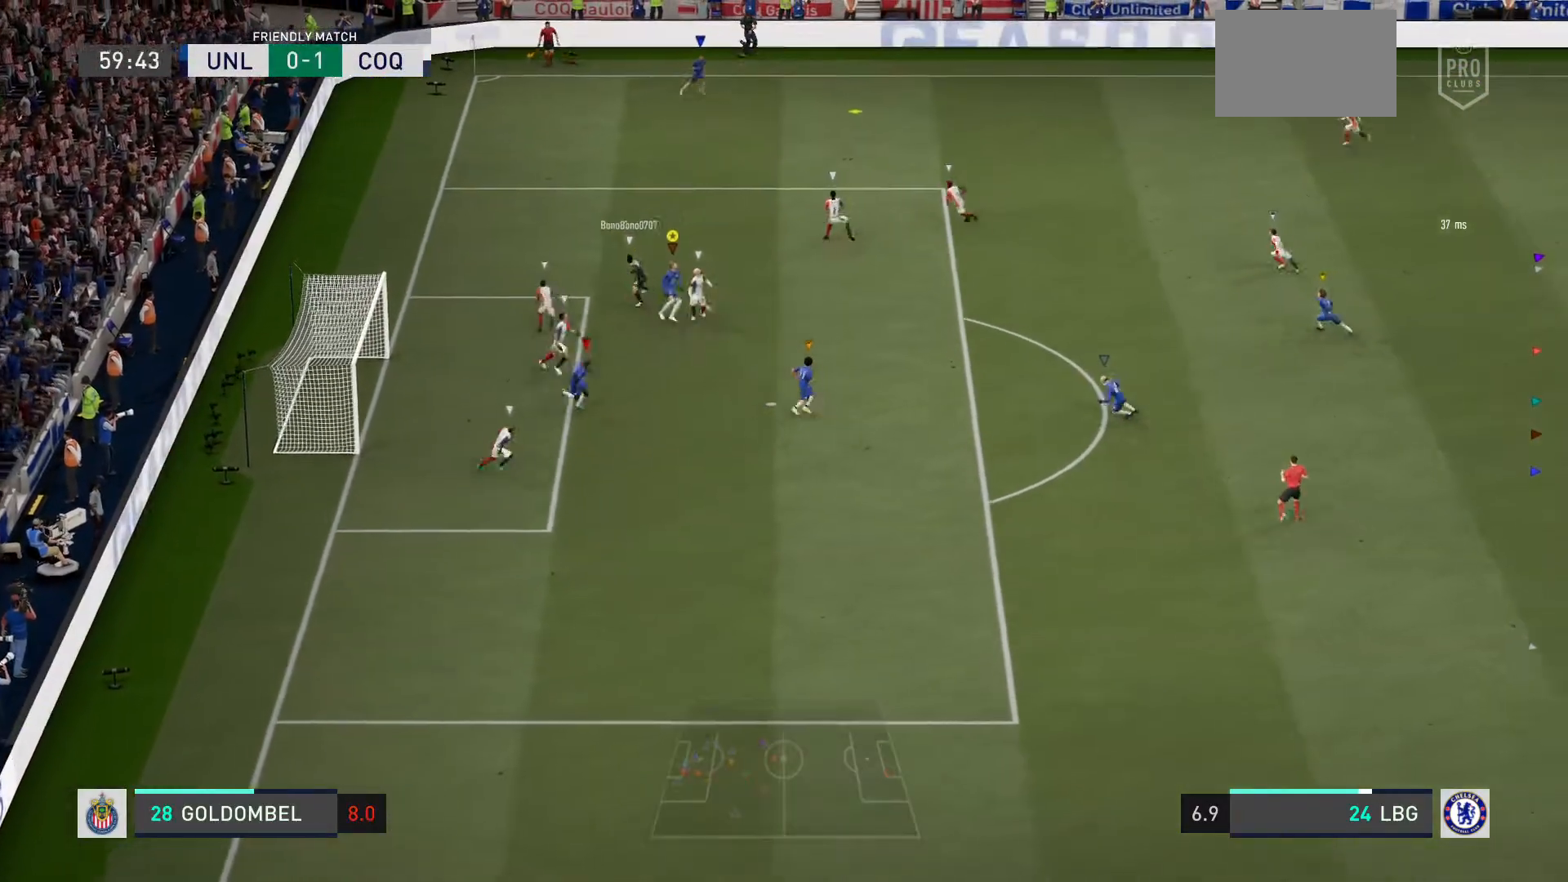
{"buttons": ["L2", "R2"], "left_stick": "up-right", "right_stick": "center", "events": [[500, "L2", "down"]]}
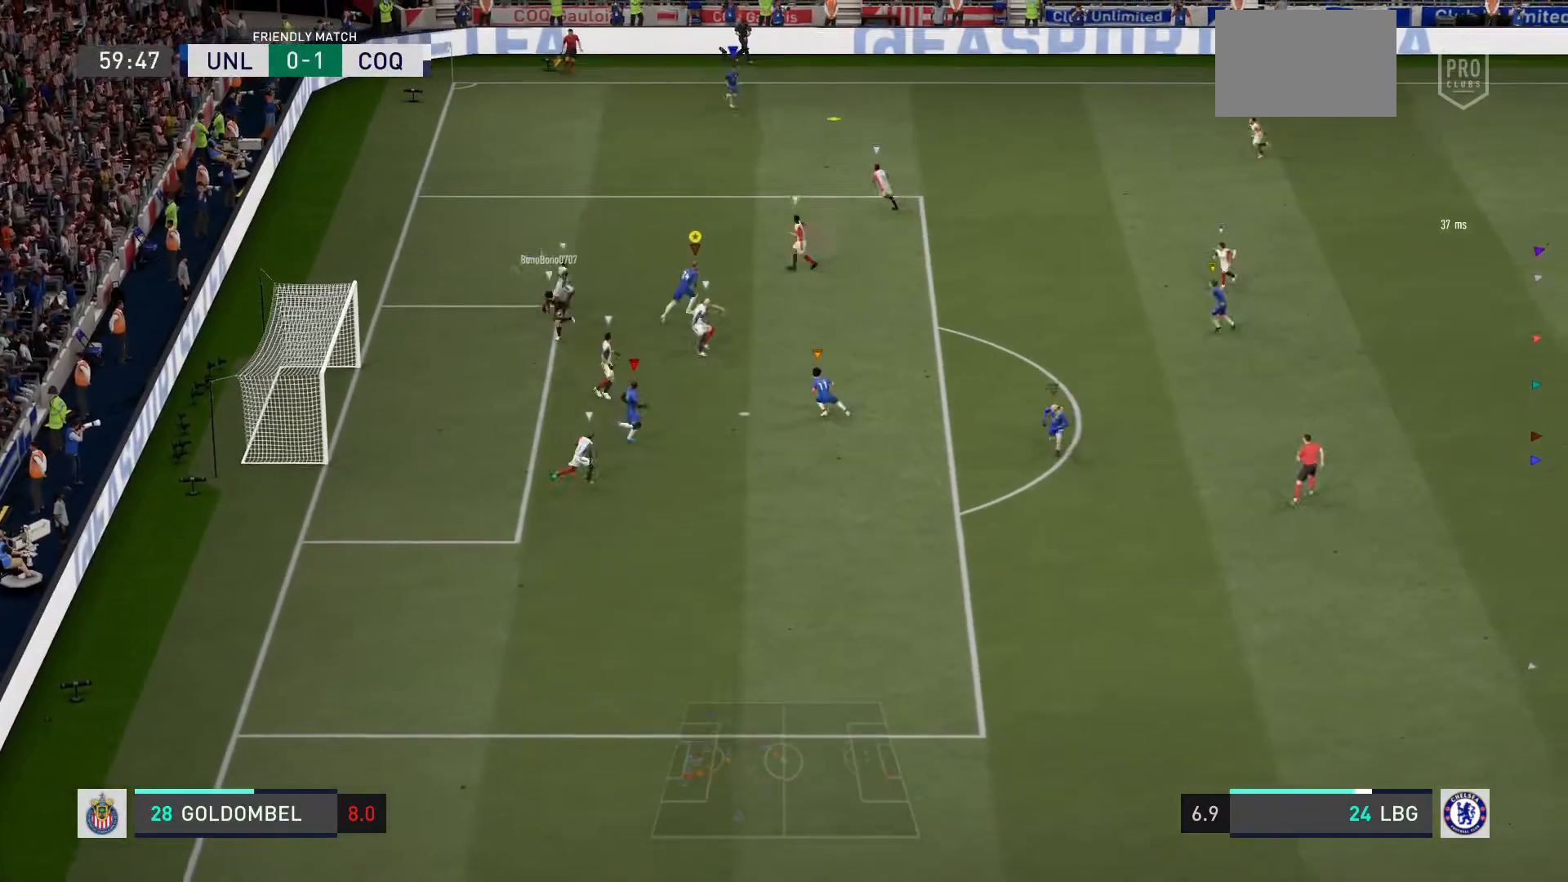
{"buttons": ["L2"], "left_stick": "up-right", "right_stick": "center", "events": [[100, "R2", "up"]]}
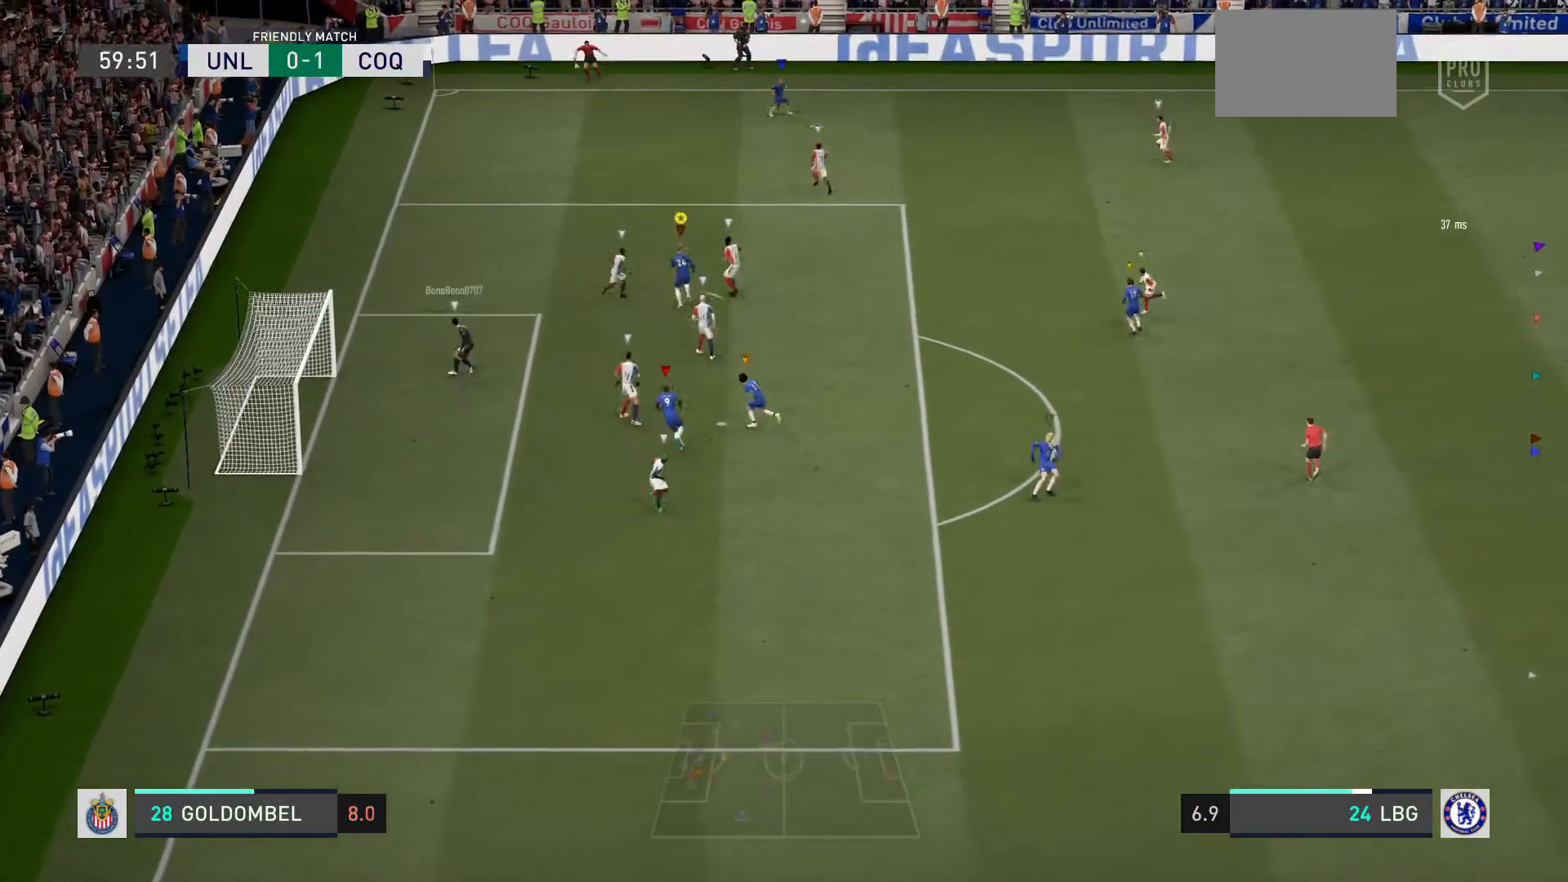
{"buttons": ["L2"], "left_stick": "up-right", "right_stick": "center", "events": []}
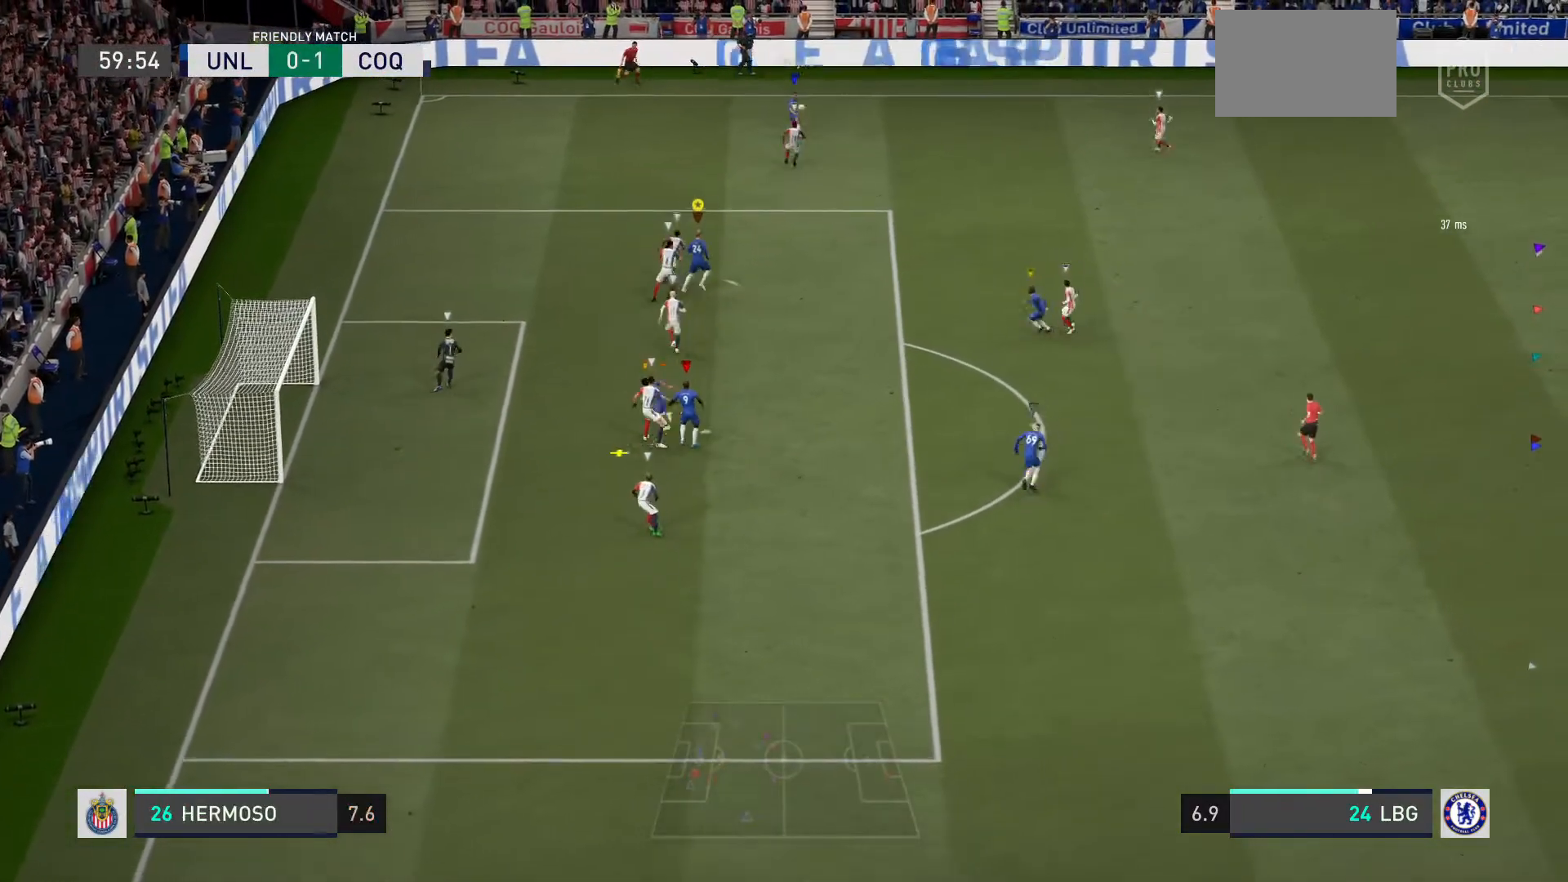
{"buttons": ["L2", "R2"], "left_stick": "center", "right_stick": "center", "events": [[34, "L2", "up"], [134, "L2", "down"], [367, "R2", "down"], [401, "left_stick", "center"]]}
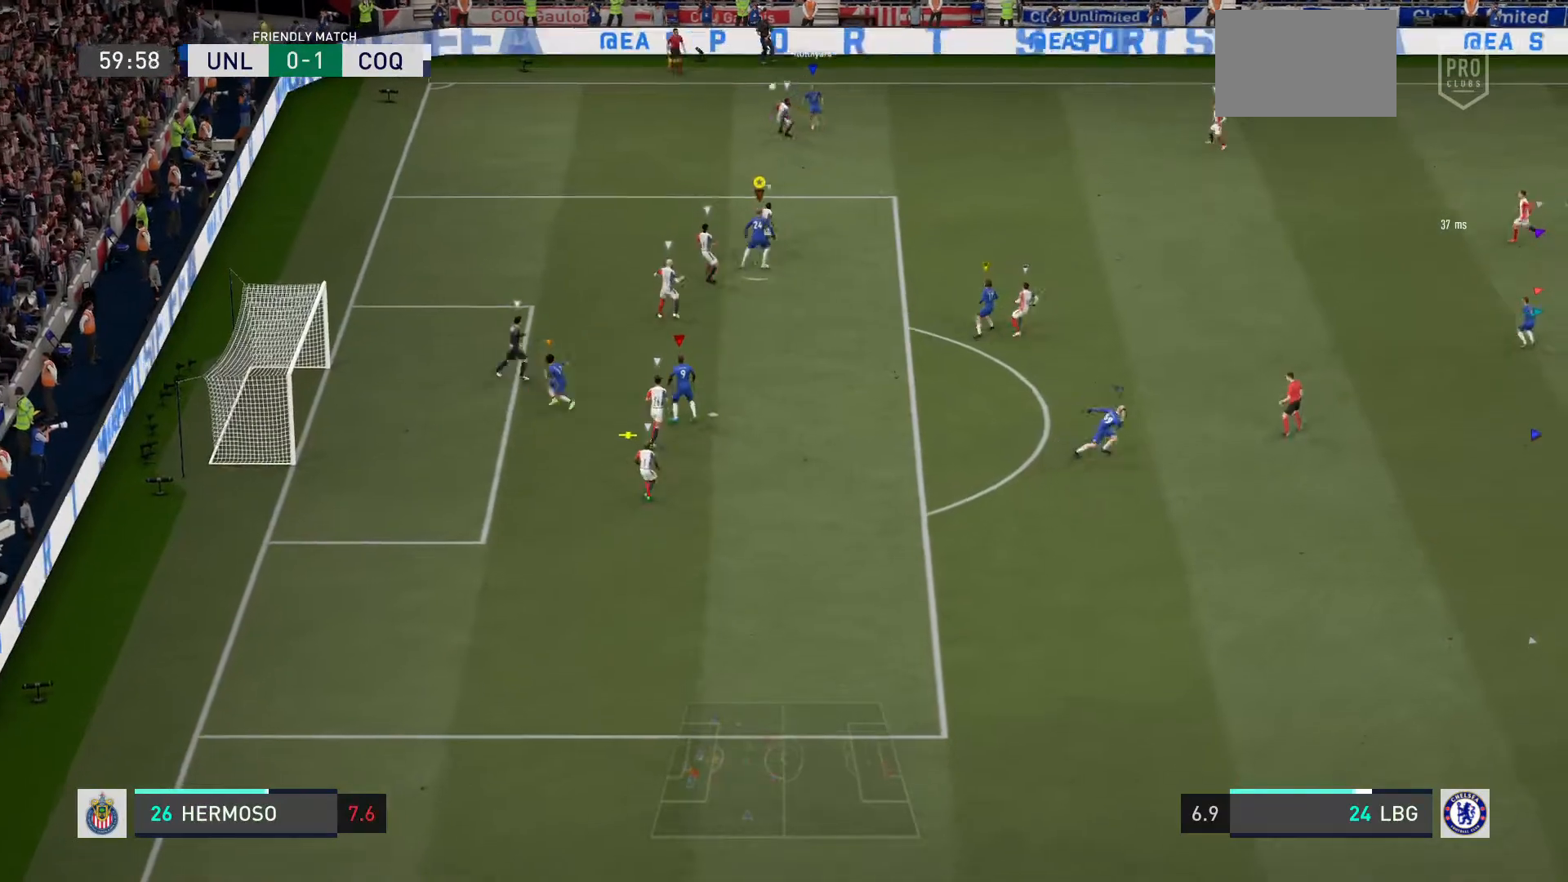
{"buttons": [], "left_stick": "down", "right_stick": "center", "events": [[300, "L2", "up"], [367, "R2", "up"], [467, "left_stick", "down"]]}
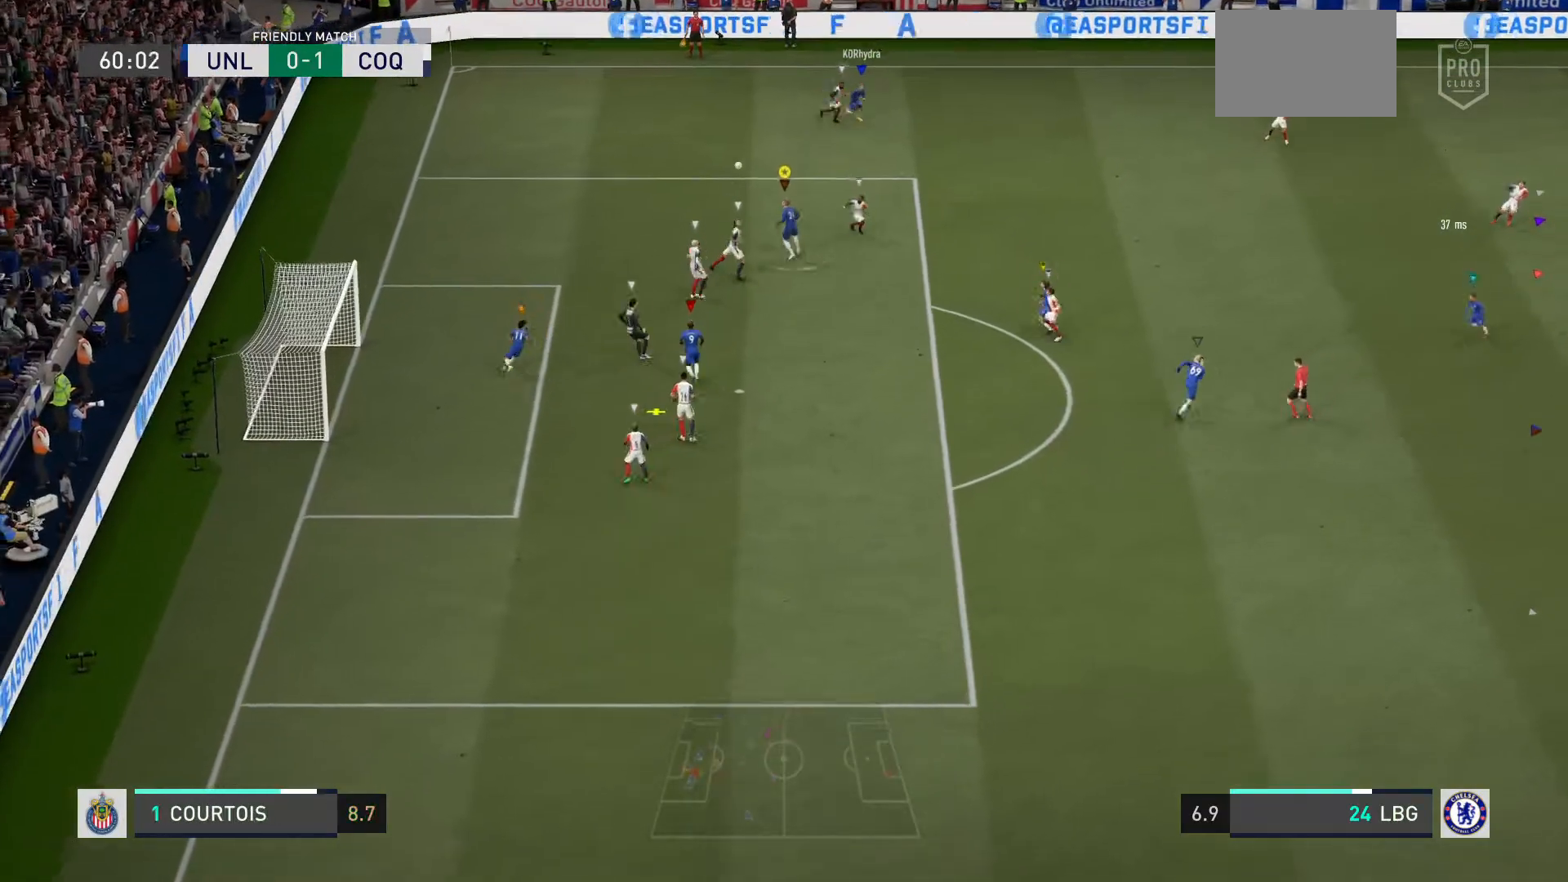
{"buttons": ["R2"], "left_stick": "center", "right_stick": "center", "events": [[34, "left_stick", "center"], [134, "L2", "down"], [300, "L2", "up"], [367, "R2", "down"]]}